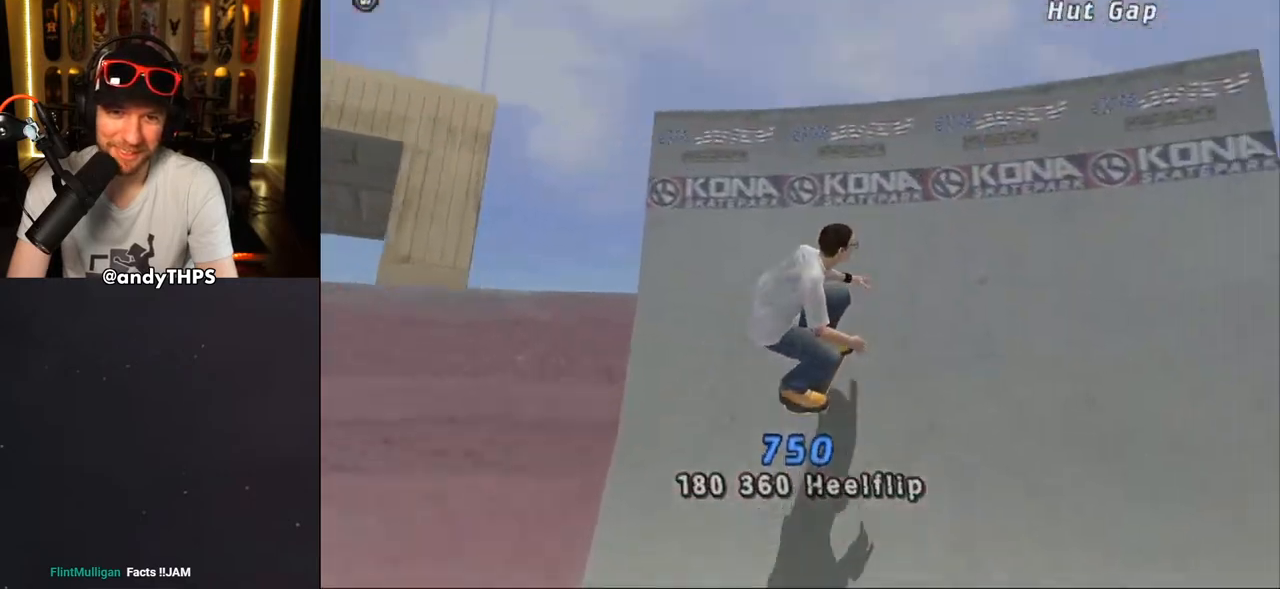
Gameplay with a controller (PlayStation layout); each line is a JSON object with the inputs held at the frame after it. "events" lists button and stick changes between this image and that frame as [ms after this image, input, new state], when the widget could be followed in between.
{"buttons": ["TRIANGLE", "DPAD_RIGHT"], "left_stick": "center", "right_stick": "center", "events": [[17, "TRIANGLE", "down"], [50, "DPAD_DOWN", "down"], [300, "DPAD_DOWN", "up"], [333, "R1", "up"]]}
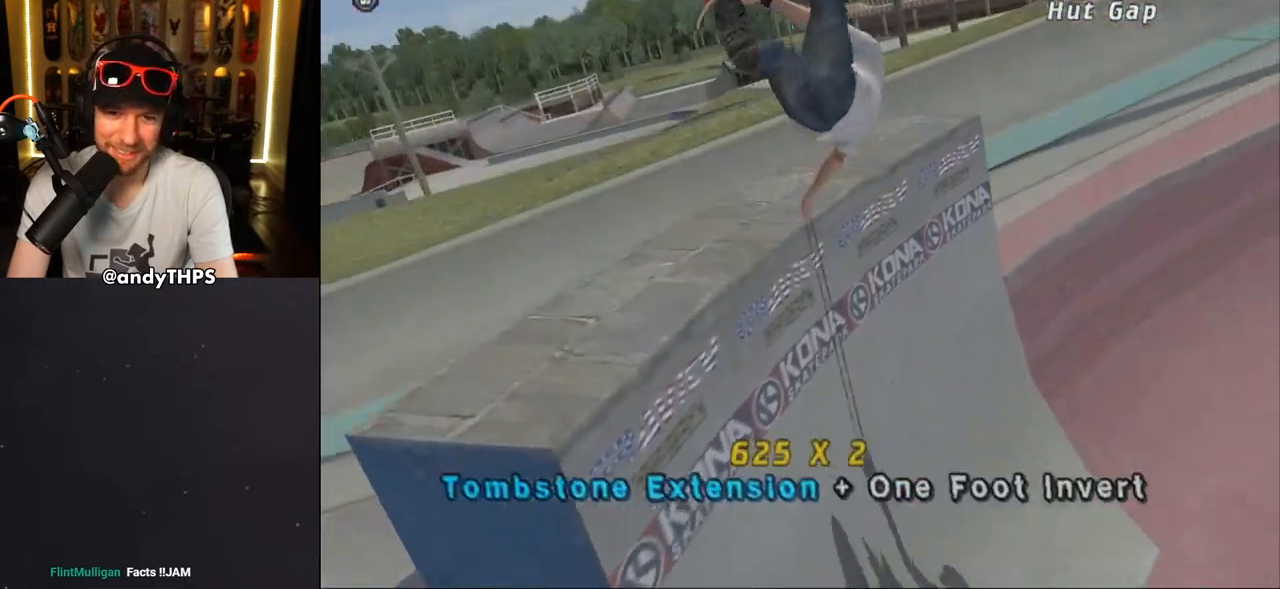
{"buttons": [], "left_stick": "center", "right_stick": "center", "events": [[17, "DPAD_RIGHT", "up"], [117, "TRIANGLE", "up"], [333, "CROSS", "down"], [383, "CROSS", "up"]]}
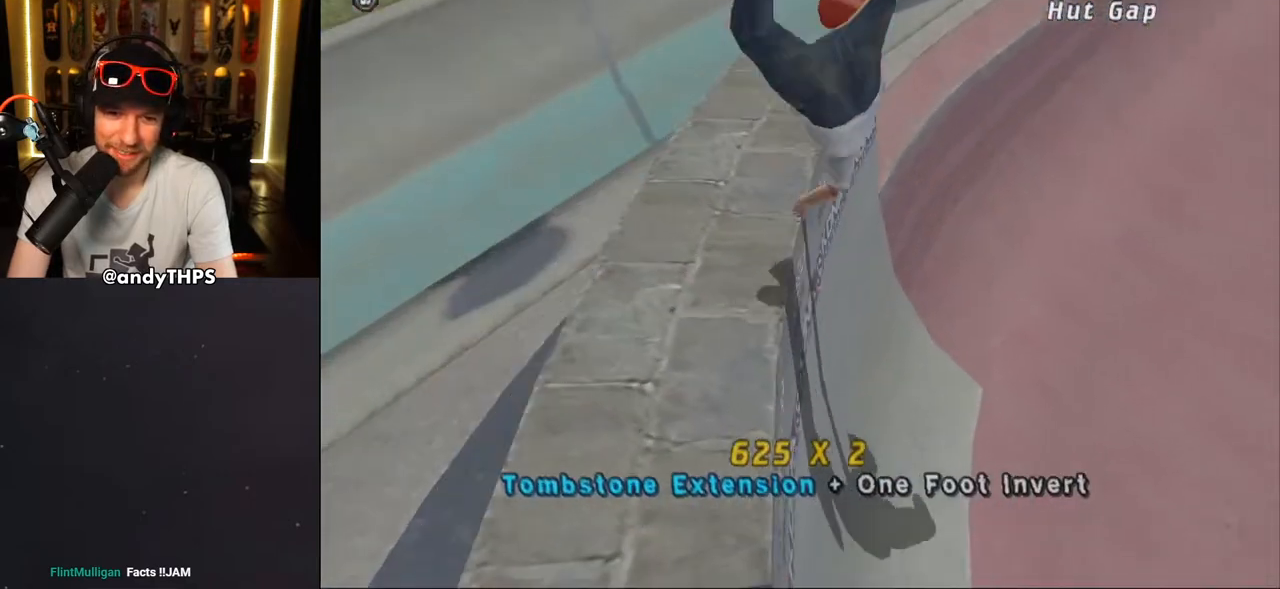
{"buttons": ["CROSS"], "left_stick": "center", "right_stick": "center", "events": [[50, "CROSS", "down"], [167, "CROSS", "up"], [233, "CROSS", "down"]]}
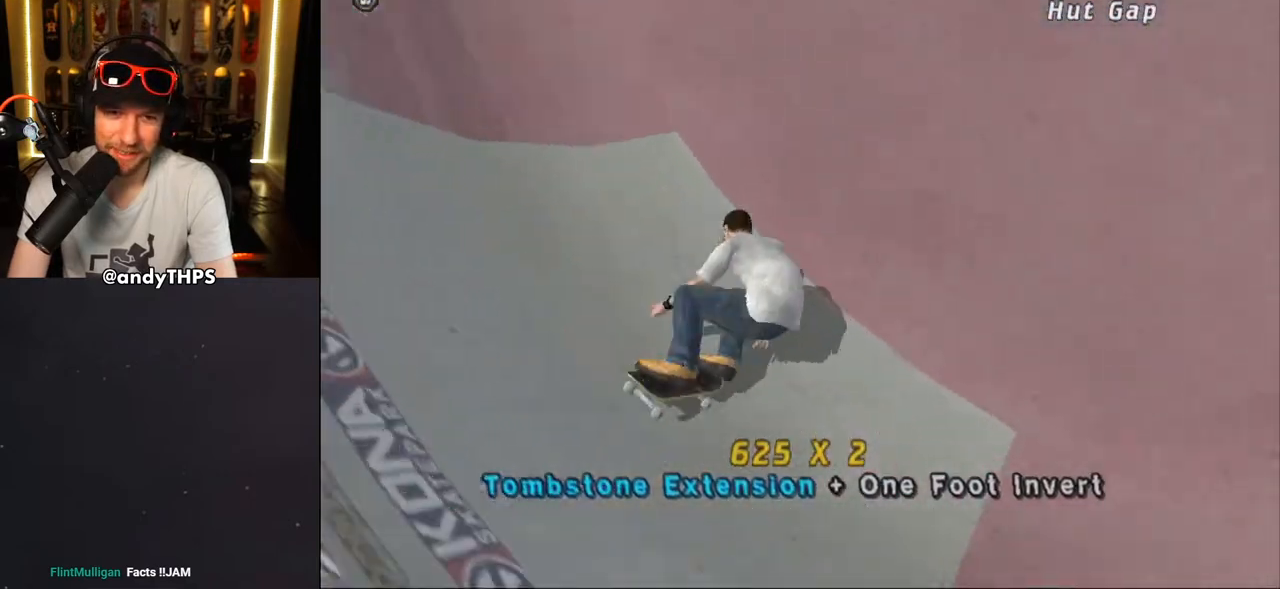
{"buttons": ["CROSS", "R2", "DPAD_LEFT"], "left_stick": "center", "right_stick": "center", "events": [[267, "DPAD_LEFT", "down"], [333, "DPAD_DOWN", "down"], [450, "R2", "down"], [467, "DPAD_DOWN", "up"]]}
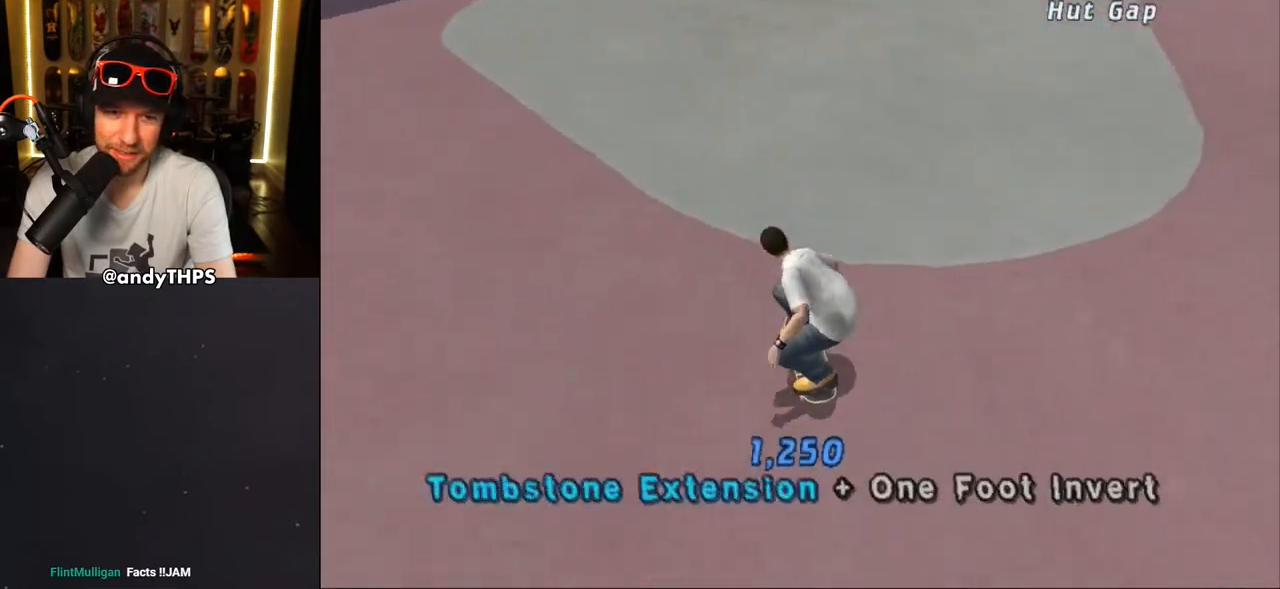
{"buttons": ["CROSS"], "left_stick": "center", "right_stick": "center", "events": [[67, "DPAD_LEFT", "up"], [67, "R2", "up"]]}
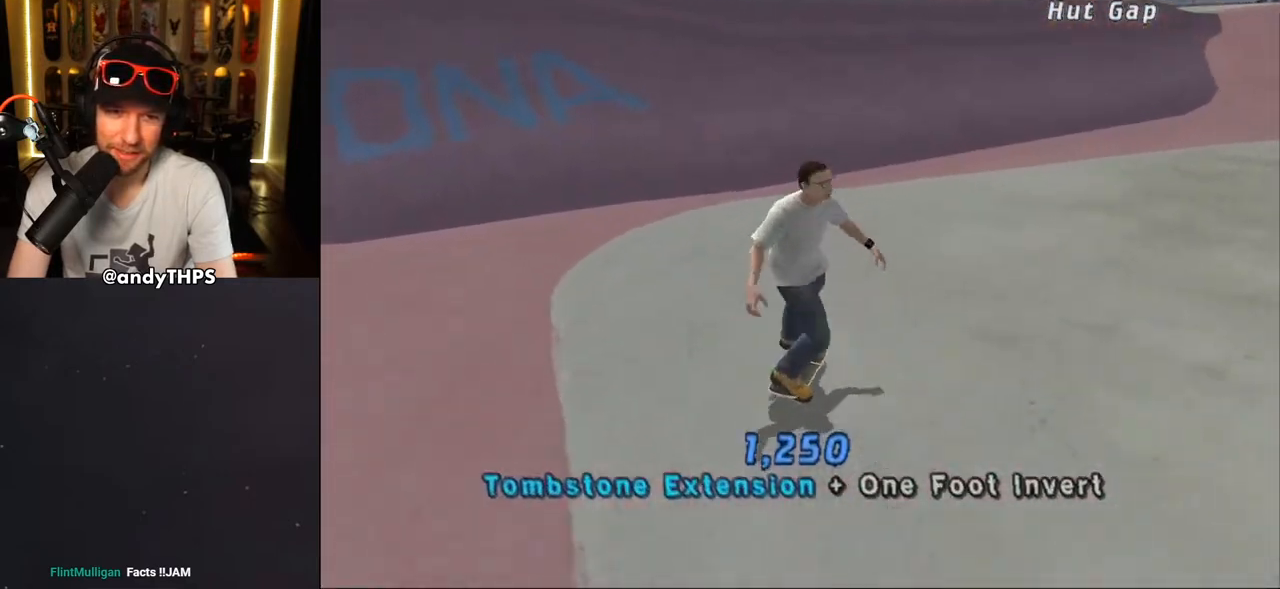
{"buttons": ["CROSS"], "left_stick": "center", "right_stick": "center", "events": [[67, "DPAD_LEFT", "down"], [100, "DPAD_LEFT", "up"], [250, "R2", "down"], [267, "DPAD_RIGHT", "down"], [383, "DPAD_RIGHT", "up"], [400, "R2", "up"]]}
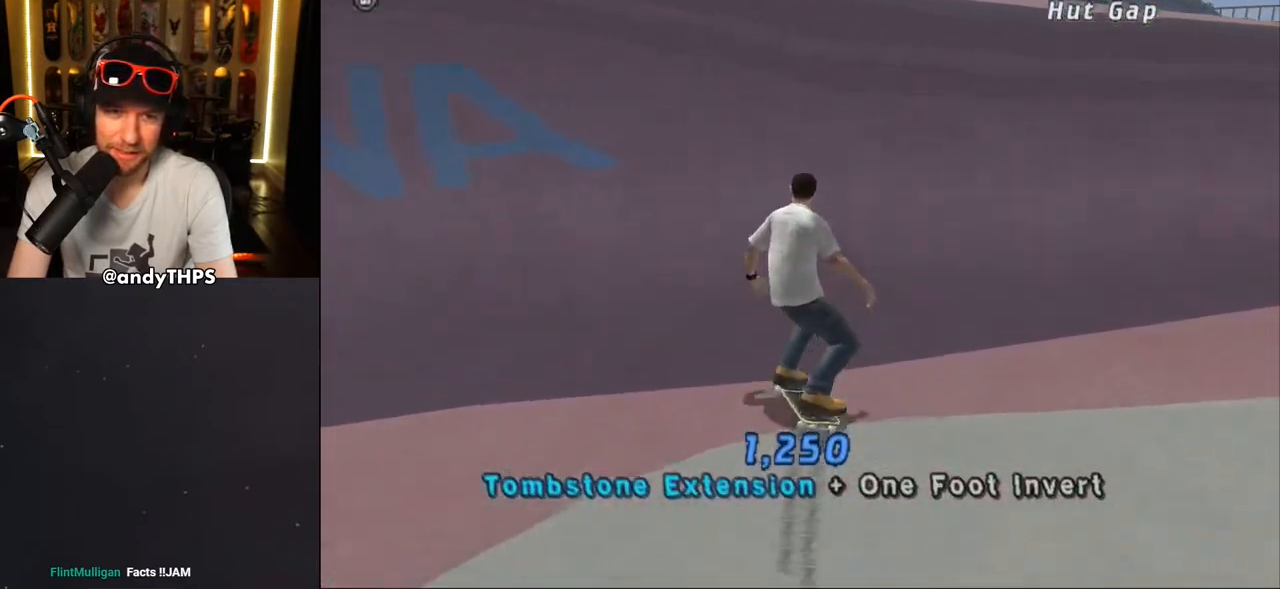
{"buttons": ["R1", "DPAD_RIGHT"], "left_stick": "center", "right_stick": "center", "events": [[417, "CROSS", "up"], [417, "DPAD_RIGHT", "down"], [483, "R1", "down"]]}
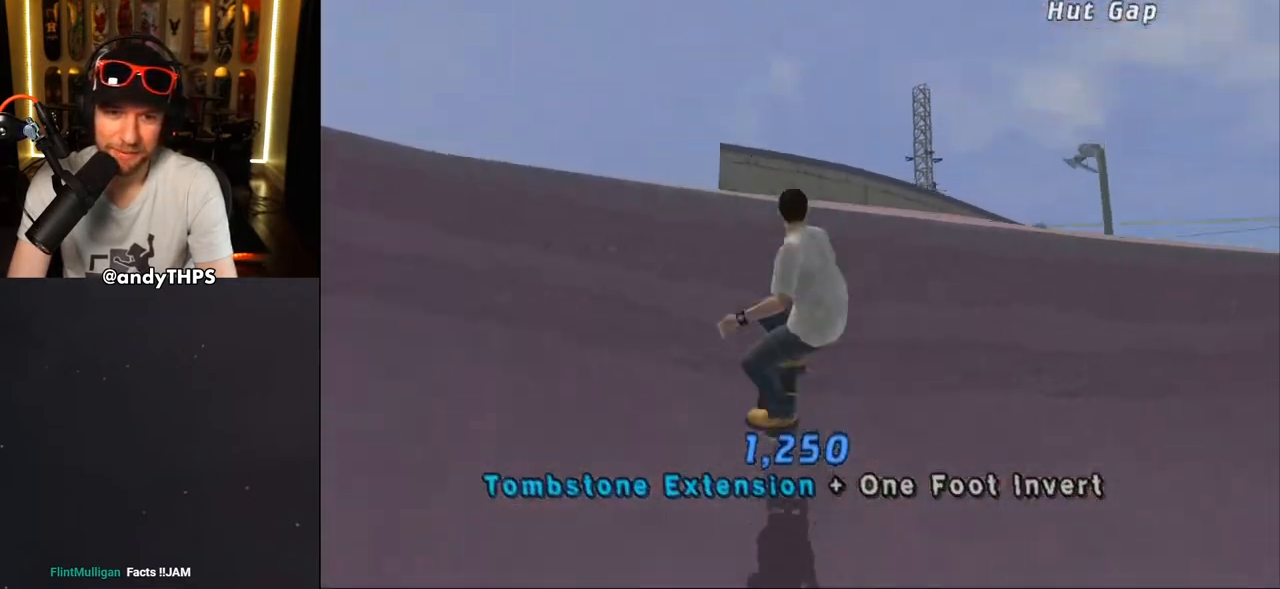
{"buttons": ["CIRCLE", "R1", "DPAD_RIGHT"], "left_stick": "center", "right_stick": "center", "events": [[17, "CIRCLE", "down"]]}
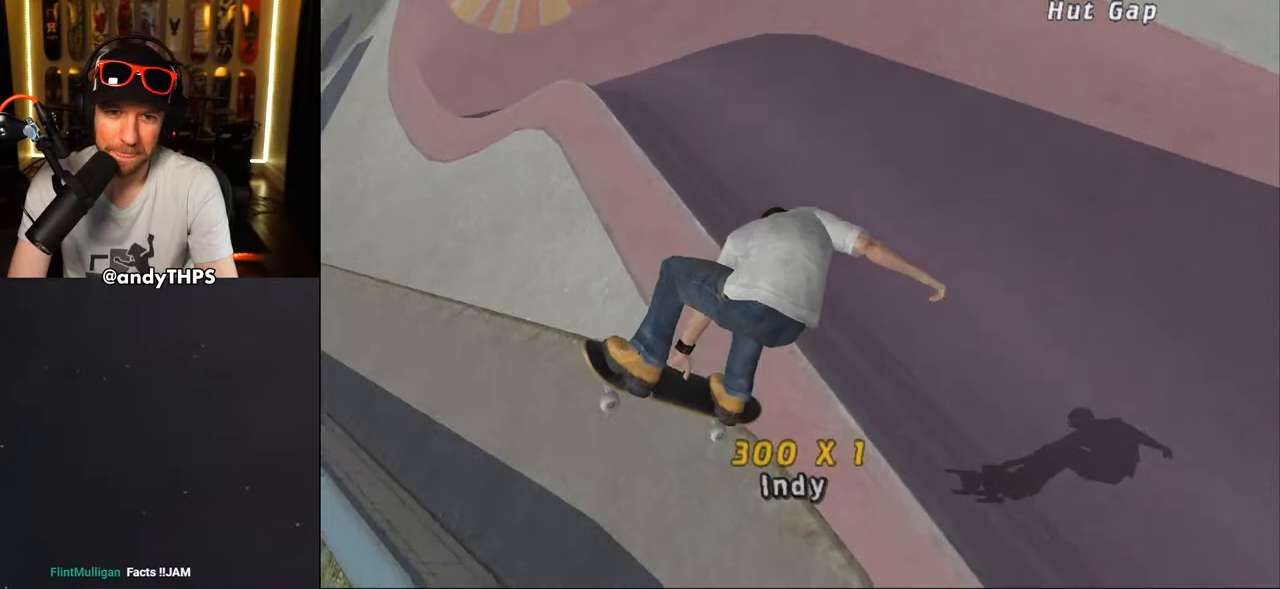
{"buttons": ["CROSS"], "left_stick": "center", "right_stick": "center", "events": [[33, "CIRCLE", "up"], [167, "CROSS", "down"], [433, "DPAD_RIGHT", "up"], [433, "R1", "up"]]}
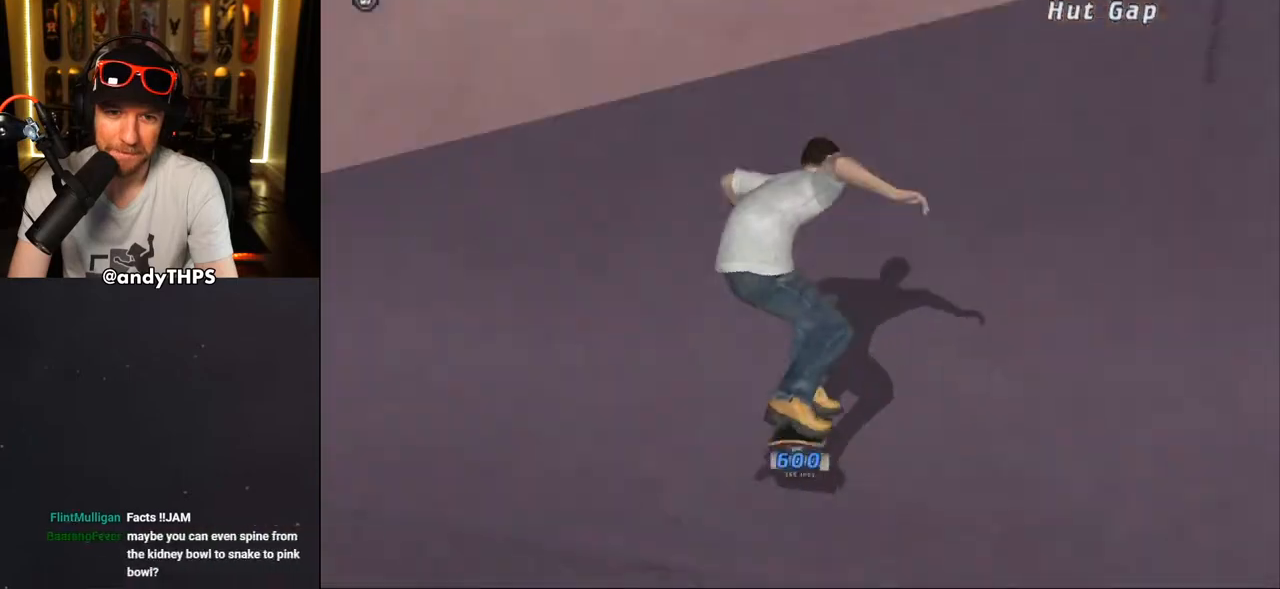
{"buttons": ["CROSS", "DPAD_DOWN", "DPAD_RIGHT"], "left_stick": "center", "right_stick": "center", "events": [[133, "DPAD_LEFT", "down"], [200, "R2", "down"], [350, "DPAD_DOWN", "down"], [350, "DPAD_LEFT", "up"], [350, "DPAD_RIGHT", "down"], [350, "R2", "up"]]}
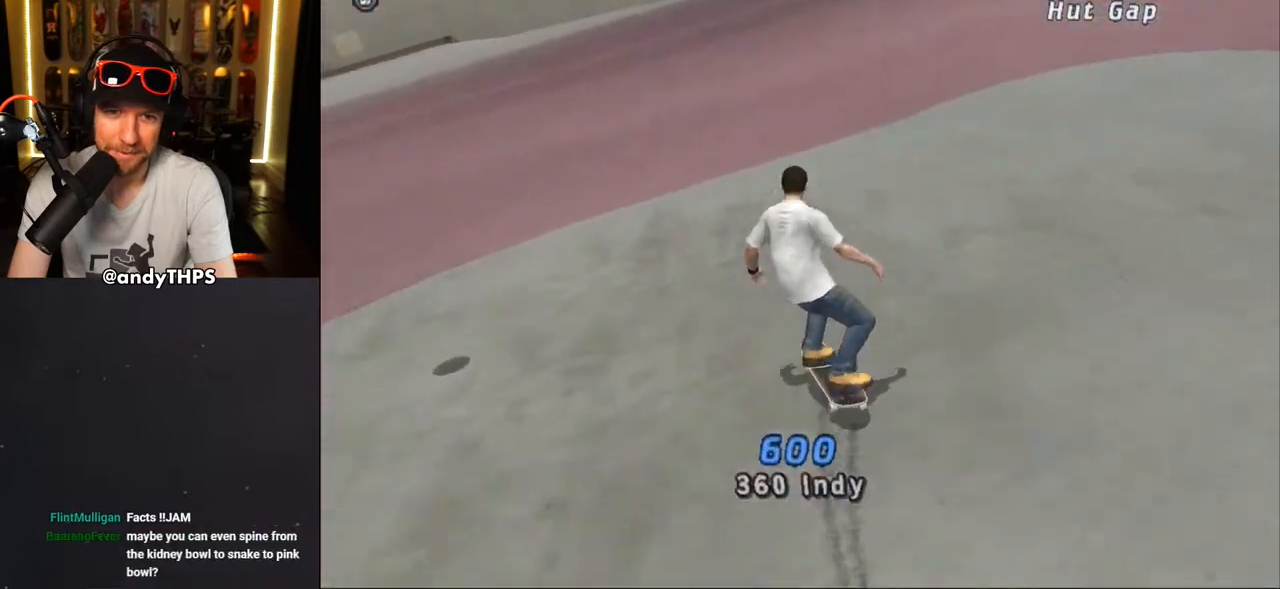
{"buttons": ["CROSS"], "left_stick": "center", "right_stick": "center", "events": [[117, "DPAD_DOWN", "up"], [133, "DPAD_RIGHT", "up"], [233, "DPAD_LEFT", "down"], [433, "DPAD_LEFT", "up"]]}
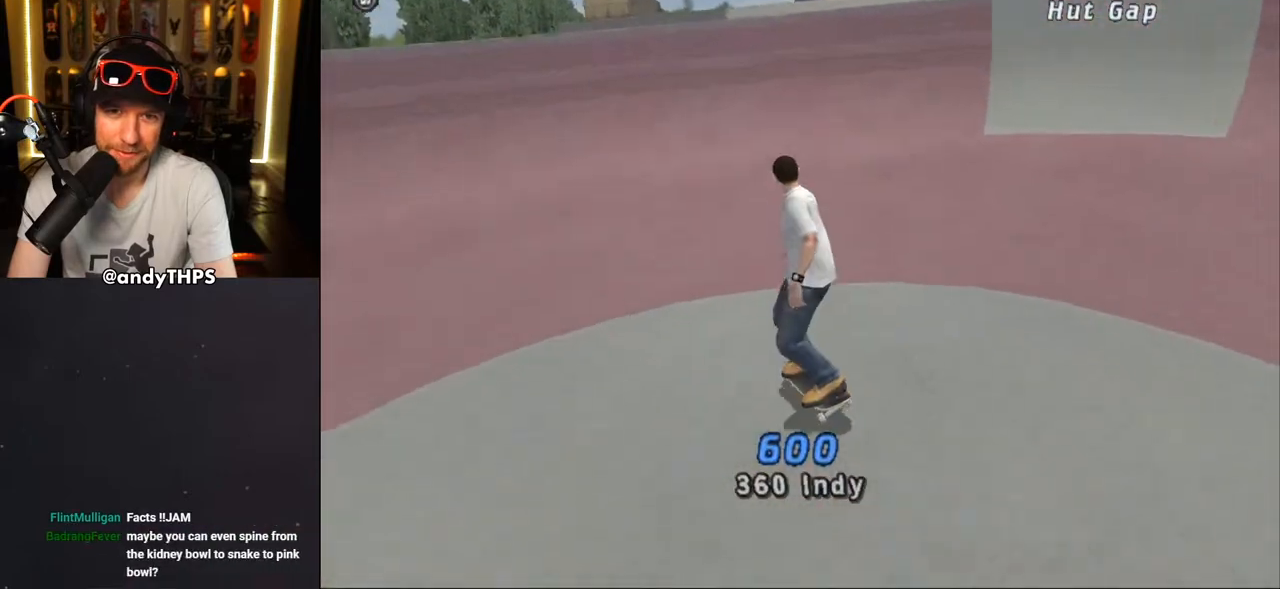
{"buttons": ["CROSS", "DPAD_UP"], "left_stick": "center", "right_stick": "center", "events": [[267, "DPAD_UP", "down"], [350, "DPAD_UP", "up"], [417, "DPAD_UP", "down"]]}
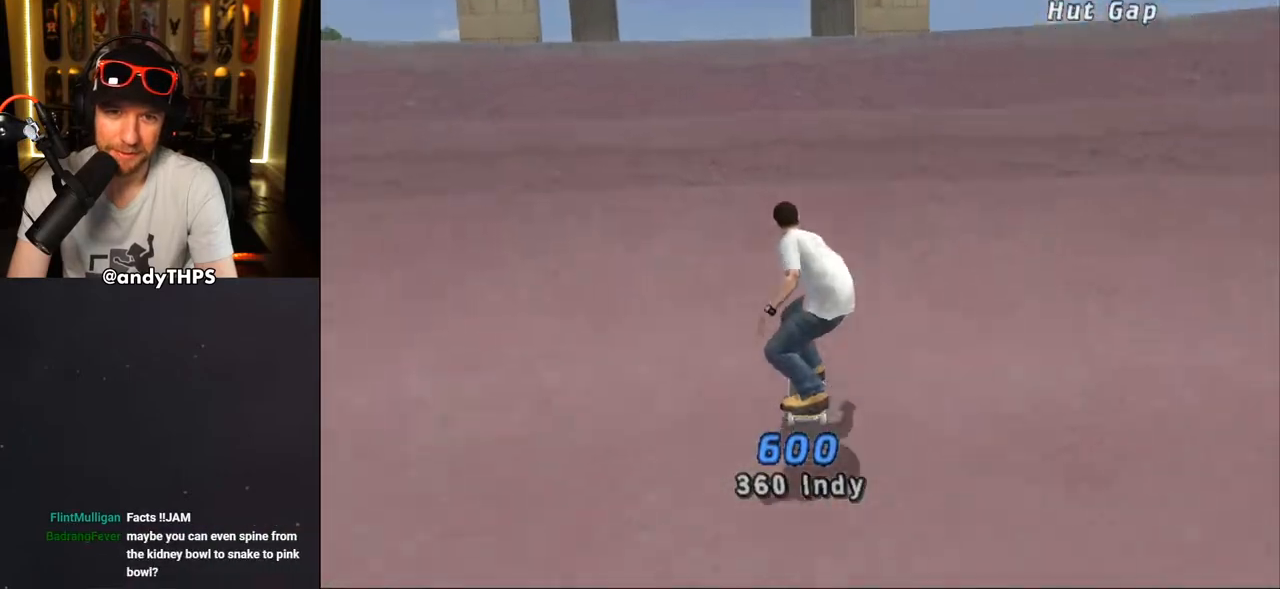
{"buttons": ["CIRCLE"], "left_stick": "center", "right_stick": "center"}
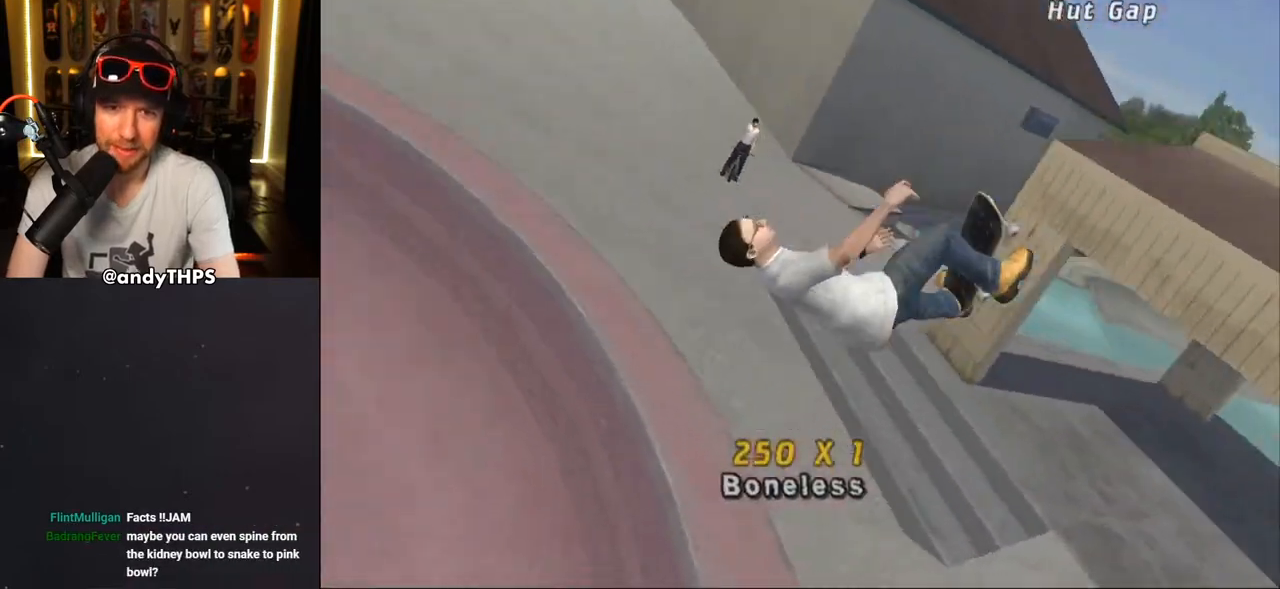
{"buttons": ["CROSS"], "left_stick": "center", "right_stick": "center", "events": [[167, "CIRCLE", "up"], [450, "CROSS", "down"]]}
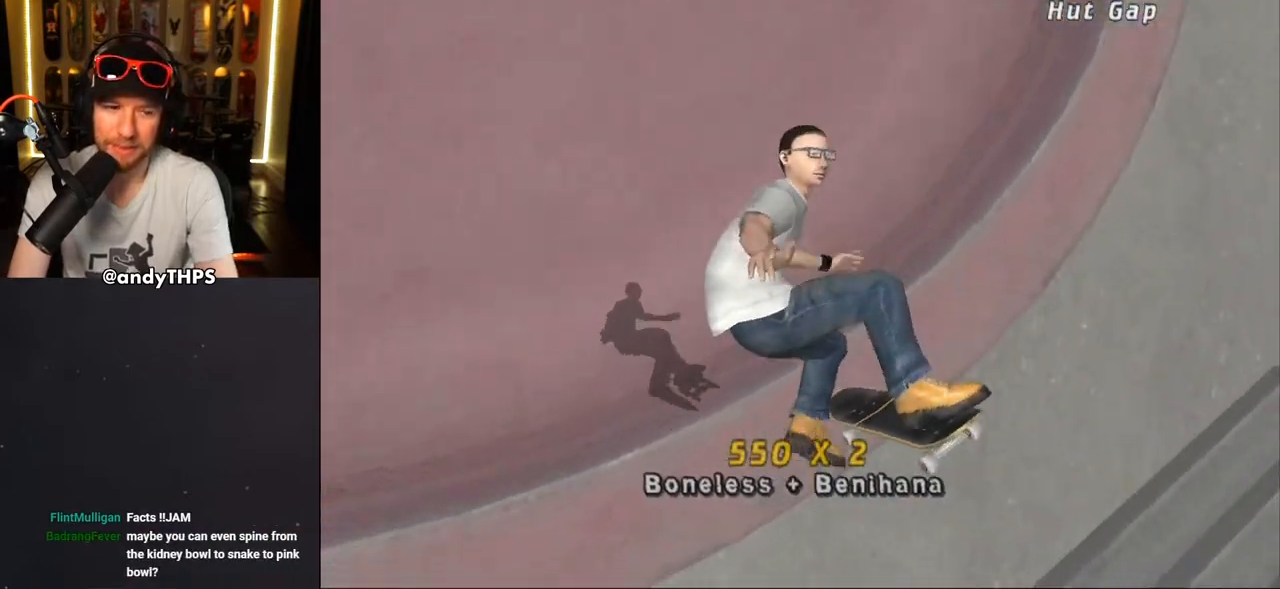
{"buttons": ["CROSS"], "left_stick": "center", "right_stick": "center", "events": []}
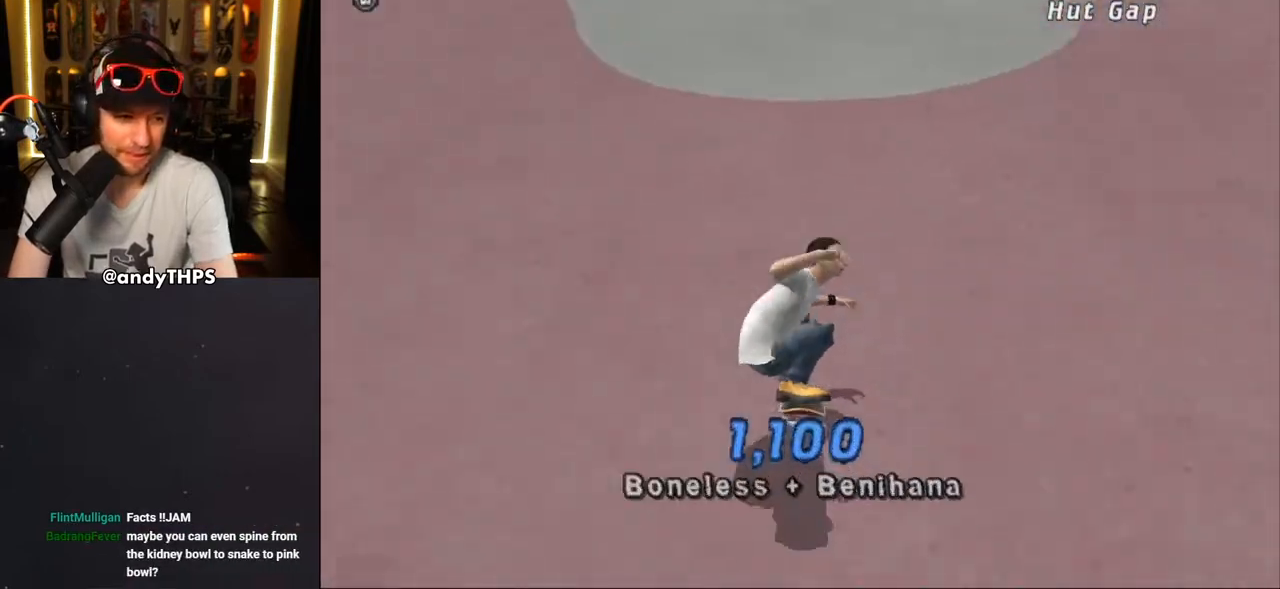
{"buttons": ["CROSS", "L1", "DPAD_UP", "DPAD_LEFT"], "left_stick": "center", "right_stick": "center", "events": [[33, "DPAD_LEFT", "down"], [83, "DPAD_UP", "down"], [133, "L1", "down"], [150, "CROSS", "up"], [233, "CROSS", "down"]]}
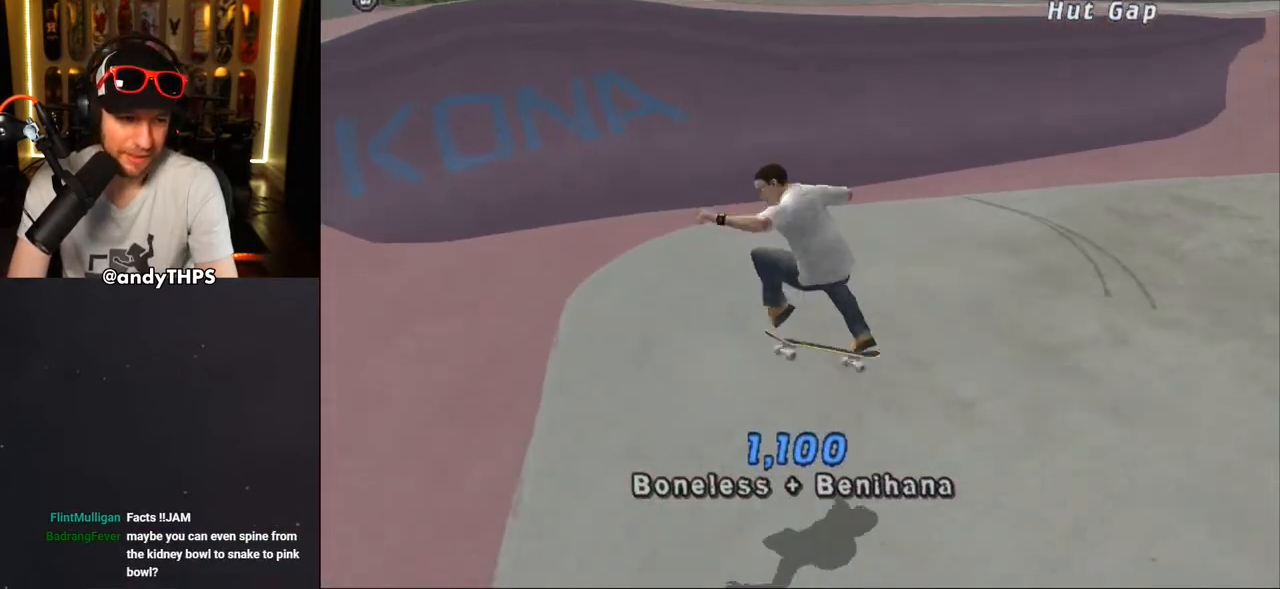
{"buttons": ["CROSS"], "left_stick": "center", "right_stick": "center", "events": [[150, "DPAD_UP", "up"], [150, "L1", "up"], [167, "DPAD_LEFT", "up"], [283, "DPAD_UP", "down"], [317, "DPAD_UP", "up"], [400, "DPAD_UP", "down"], [483, "DPAD_UP", "up"]]}
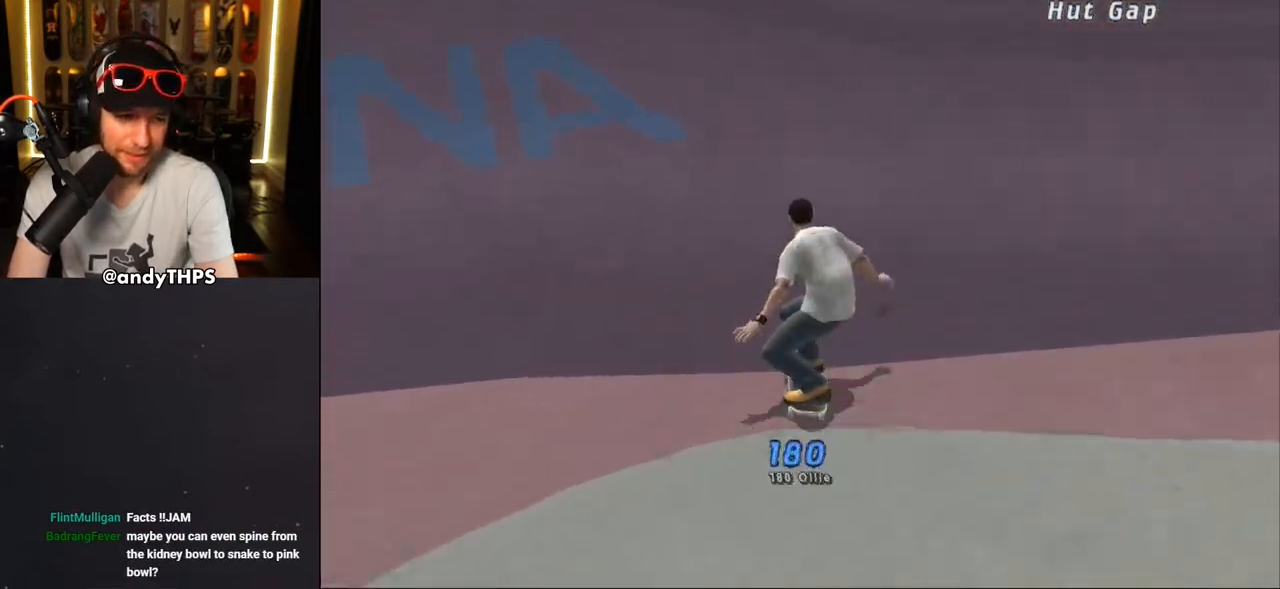
{"buttons": ["CIRCLE", "R2", "DPAD_UP"], "left_stick": "center", "right_stick": "center", "events": [[33, "DPAD_UP", "down"], [50, "DPAD_RIGHT", "down"], [67, "DPAD_UP", "up"], [117, "DPAD_RIGHT", "up"], [200, "DPAD_UP", "down"], [283, "CROSS", "up"], [283, "DPAD_UP", "up"], [333, "DPAD_UP", "down"], [467, "CIRCLE", "down"], [467, "R2", "down"]]}
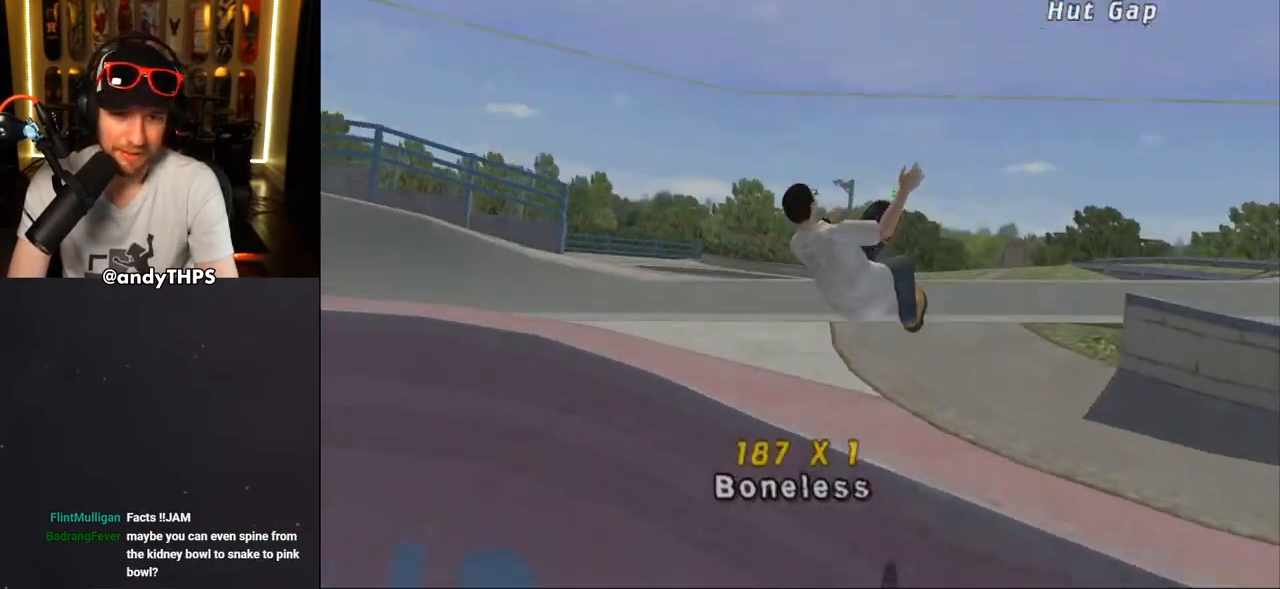
{"buttons": ["CIRCLE", "R2"], "left_stick": "center", "right_stick": "center", "events": [[133, "DPAD_UP", "up"]]}
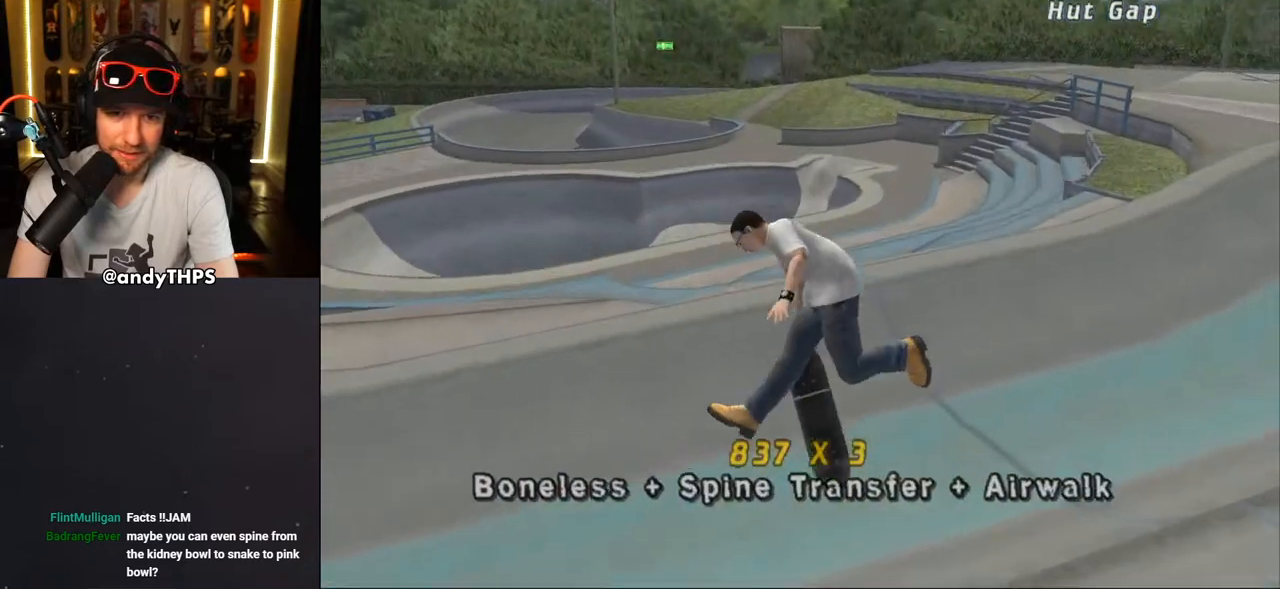
{"buttons": ["CROSS"], "left_stick": "center", "right_stick": "center", "events": [[50, "R2", "up"], [83, "CIRCLE", "up"], [283, "CROSS", "down"]]}
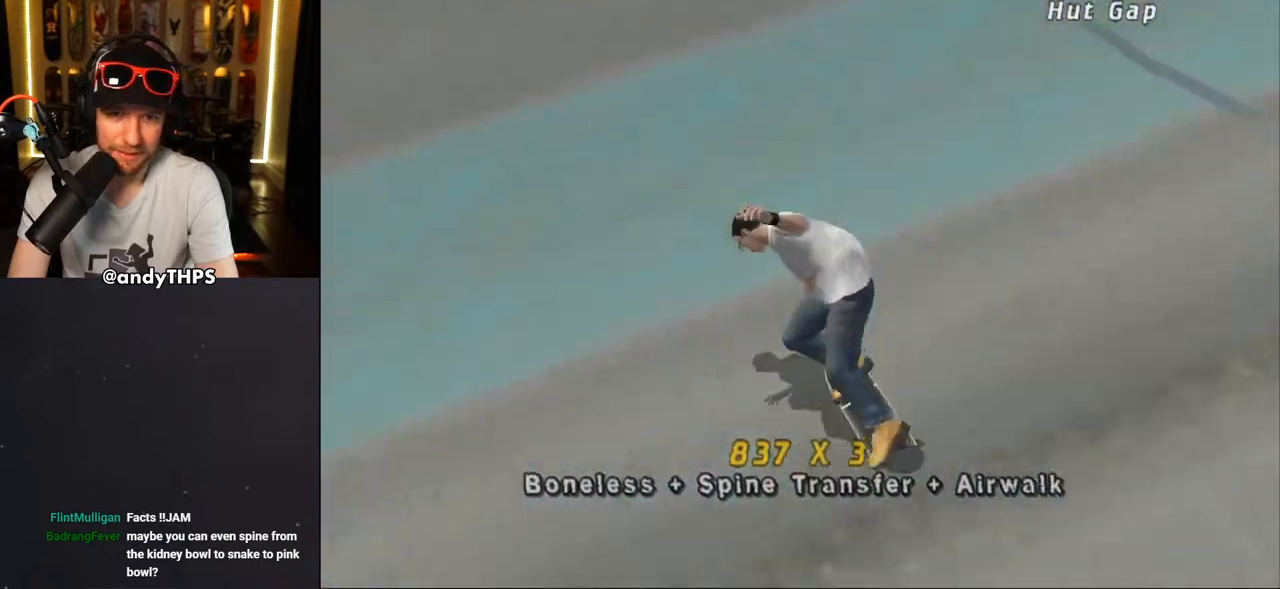
{"buttons": ["CROSS", "DPAD_UP"], "left_stick": "center", "right_stick": "center", "events": [[117, "DPAD_UP", "down"], [217, "DPAD_UP", "up"], [283, "DPAD_UP", "down"], [350, "DPAD_UP", "up"], [433, "DPAD_UP", "down"]]}
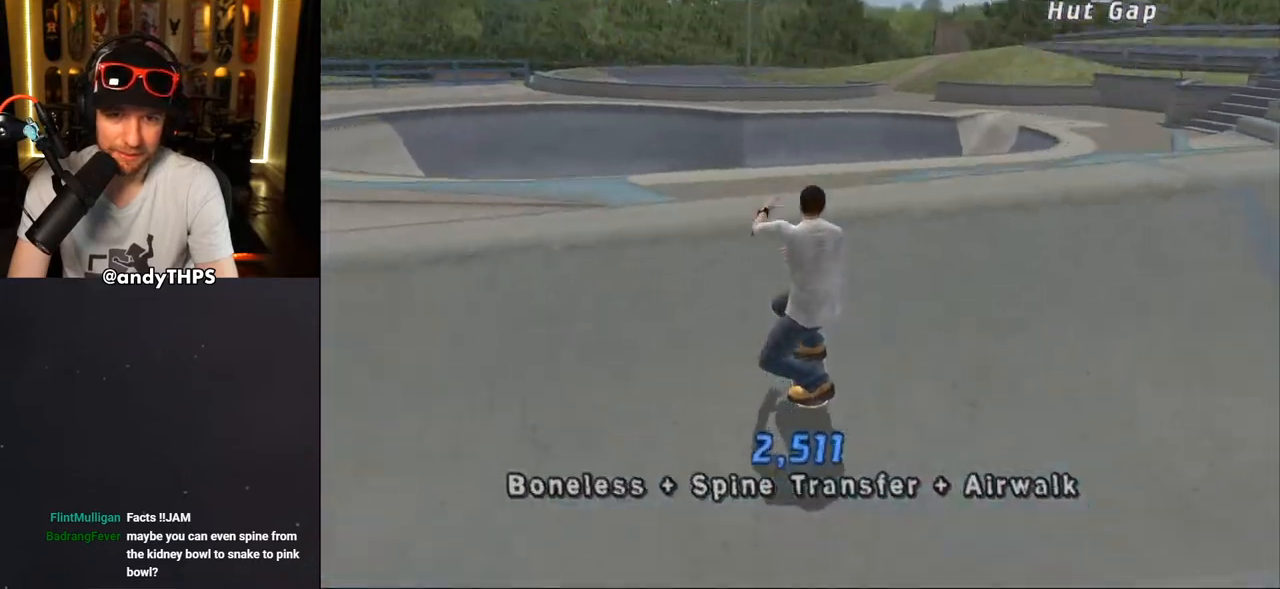
{"buttons": ["CIRCLE", "R2"], "left_stick": "center", "right_stick": "center", "events": [[17, "DPAD_UP", "up"], [83, "CROSS", "up"], [100, "DPAD_LEFT", "down"], [150, "CIRCLE", "down"], [150, "R2", "down"], [233, "DPAD_LEFT", "up"]]}
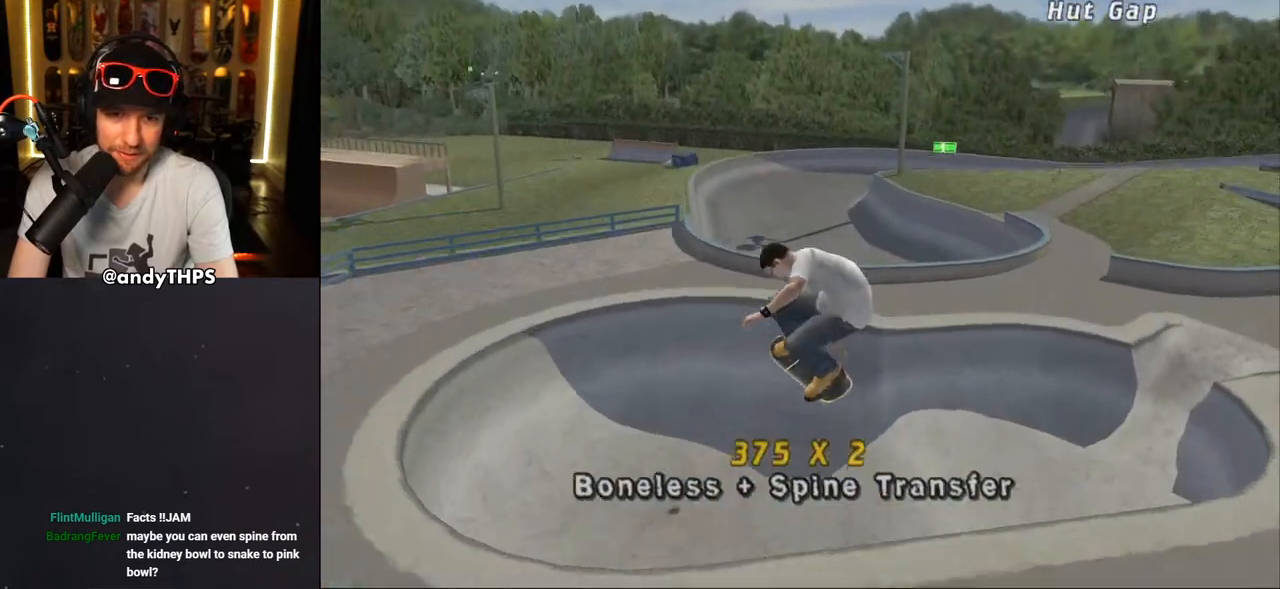
{"buttons": ["CROSS"], "left_stick": "center", "right_stick": "center", "events": [[283, "R2", "up"], [333, "CIRCLE", "up"], [500, "CROSS", "down"]]}
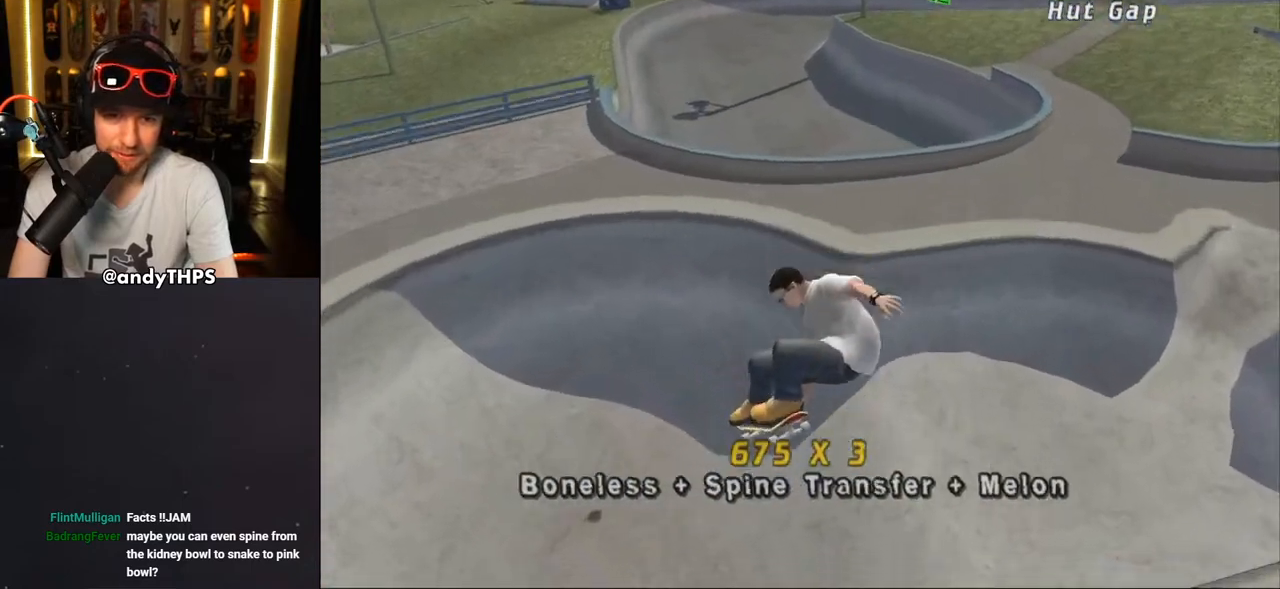
{"buttons": ["CROSS"], "left_stick": "center", "right_stick": "center", "events": [[83, "R1", "down"], [150, "R1", "up"]]}
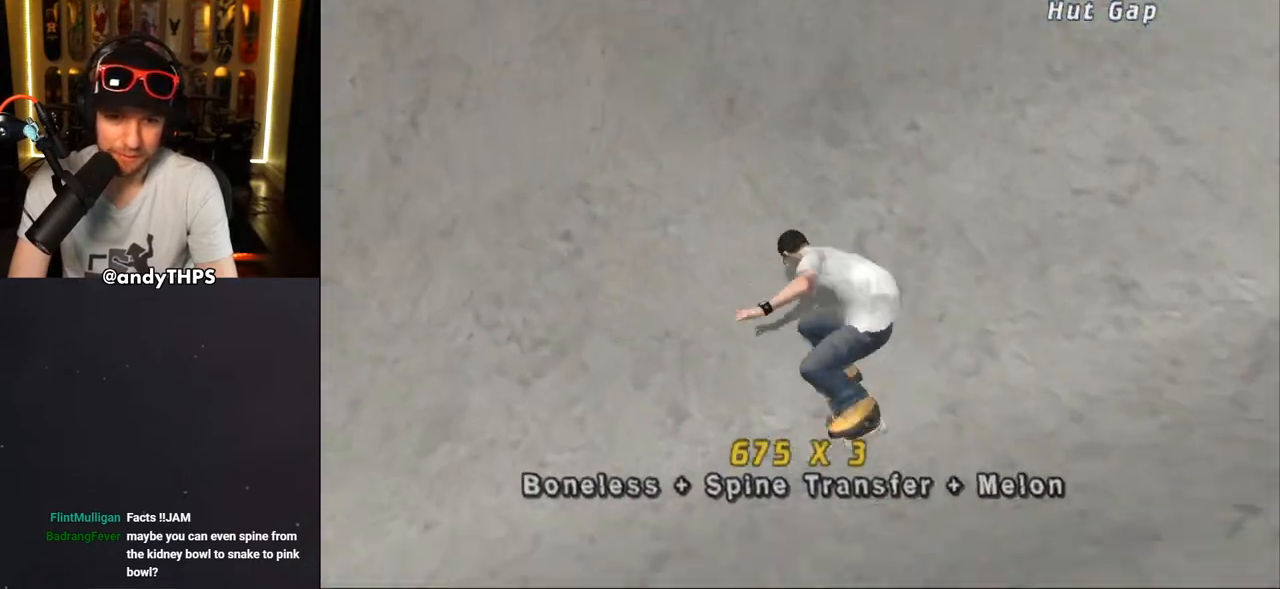
{"buttons": ["CROSS", "DPAD_RIGHT"], "left_stick": "center", "right_stick": "center", "events": [[400, "DPAD_RIGHT", "down"], [450, "DPAD_DOWN", "down"], [500, "DPAD_DOWN", "up"]]}
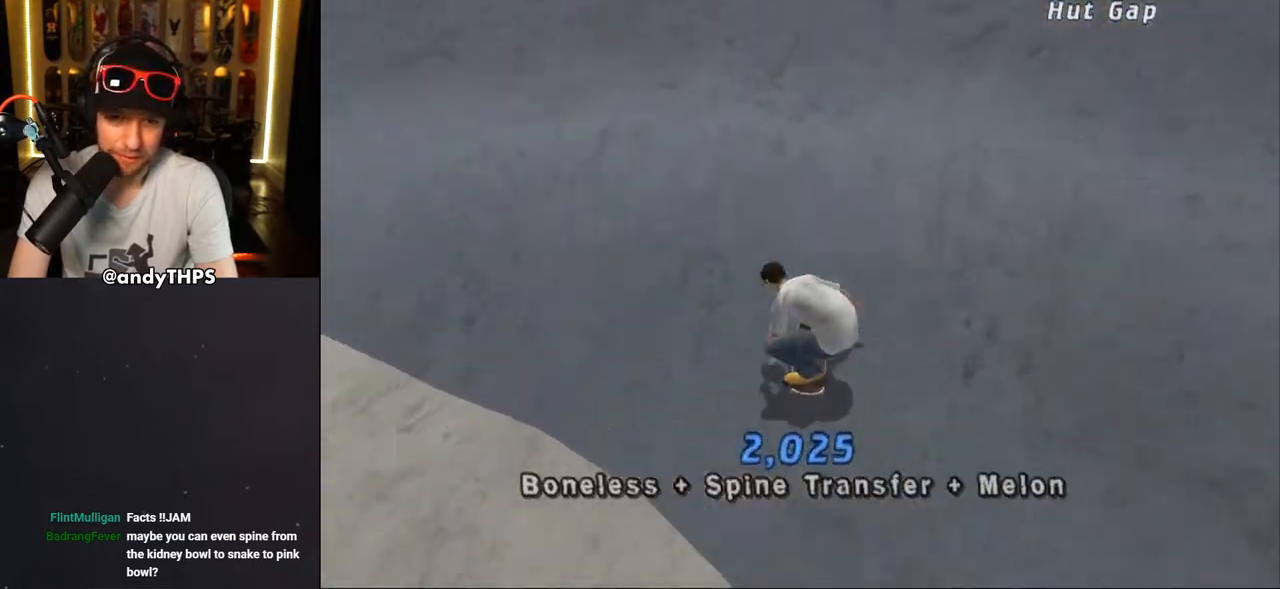
{"buttons": ["CIRCLE", "L1"], "left_stick": "center", "right_stick": "center", "events": [[83, "DPAD_RIGHT", "up"], [217, "CROSS", "up"], [300, "DPAD_RIGHT", "down"], [333, "CIRCLE", "down"], [350, "L1", "down"], [417, "CIRCLE", "up"], [467, "CIRCLE", "down"], [483, "DPAD_RIGHT", "up"]]}
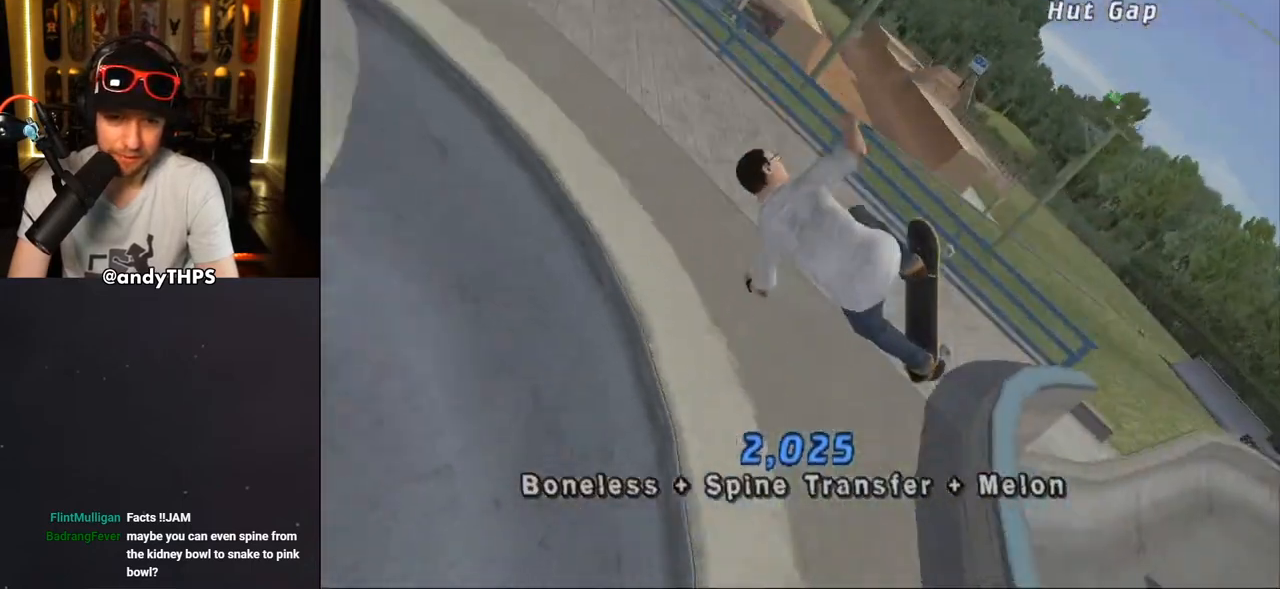
{"buttons": ["CIRCLE"], "left_stick": "center", "right_stick": "center", "events": [[367, "L1", "up"]]}
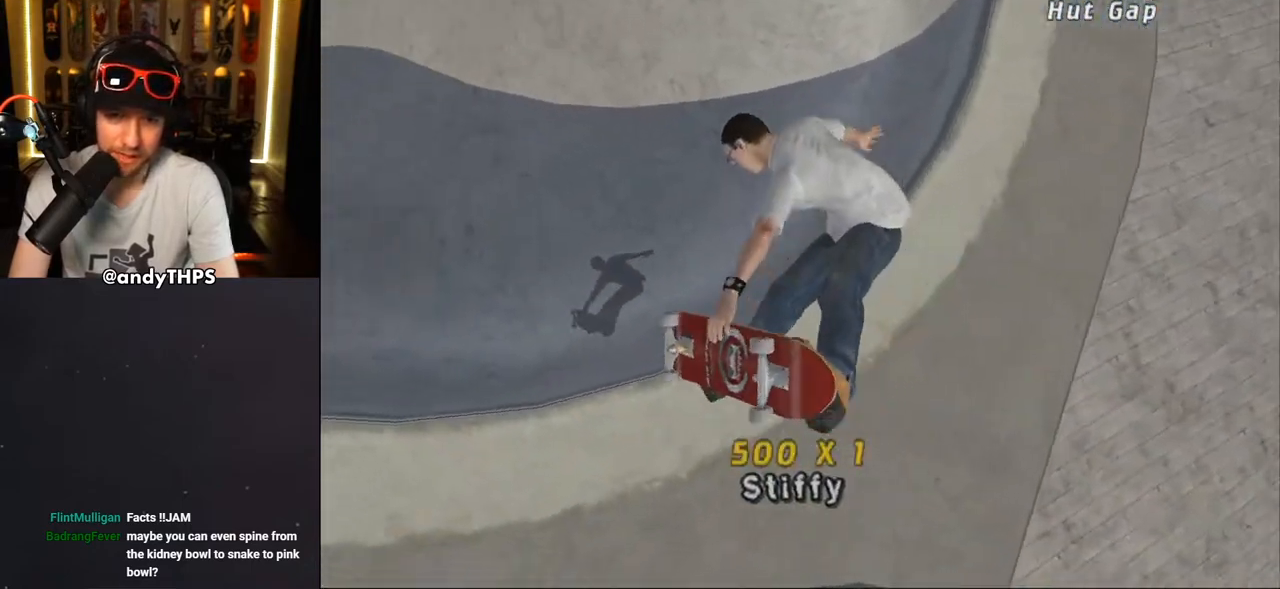
{"buttons": ["CROSS"], "left_stick": "center", "right_stick": "center", "events": [[117, "CIRCLE", "up"], [233, "R1", "down"], [250, "CROSS", "down"], [283, "R1", "up"]]}
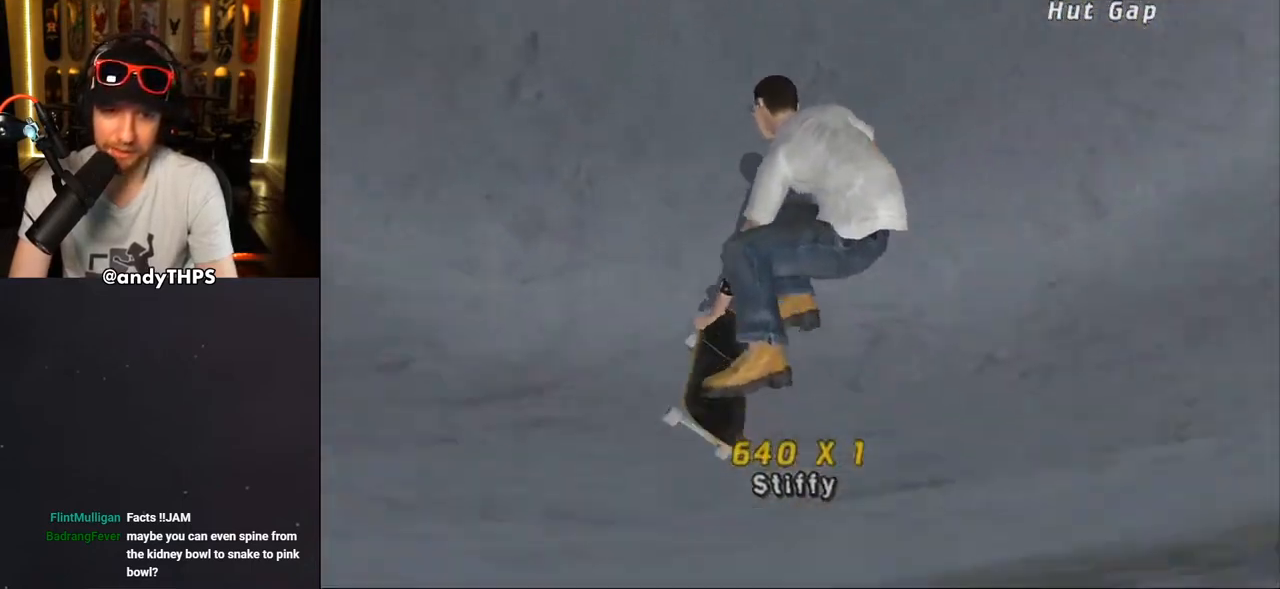
{"buttons": ["CROSS"], "left_stick": "center", "right_stick": "center", "events": [[300, "DPAD_LEFT", "down"], [300, "DPAD_UP", "down"], [433, "DPAD_LEFT", "up"], [433, "DPAD_UP", "up"]]}